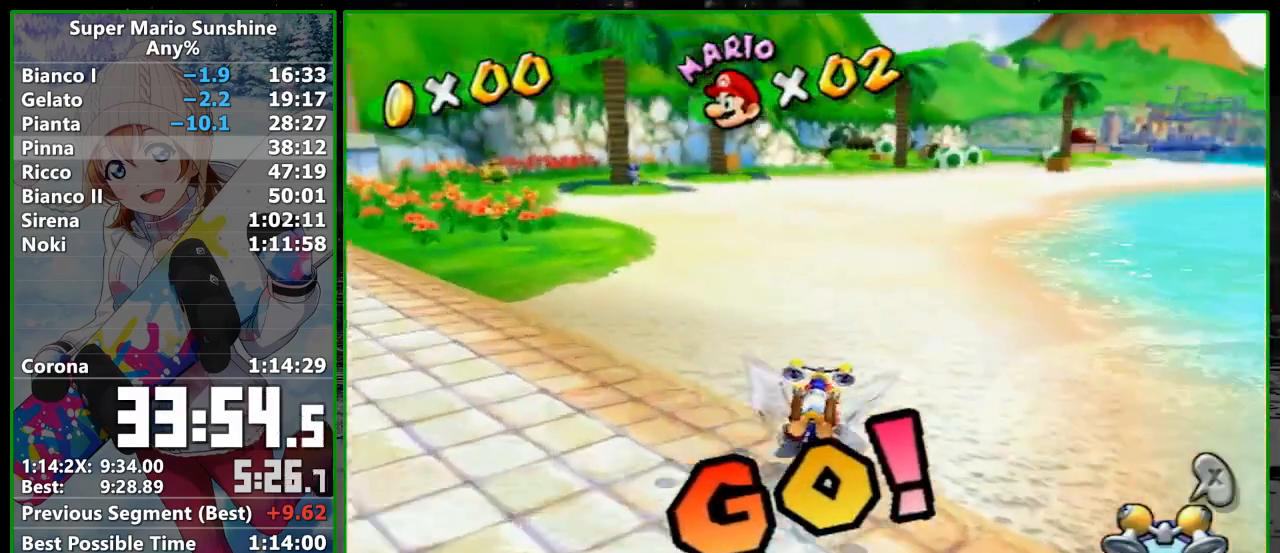
Gameplay with a controller (Nintendo layout); each line is a JSON object with the inputs held at the frame after it. "events" lists button and stick changes between this image and that frame as [ms after this image, input, new state], when the widget could be followed in between. Not read: L3 R3.
{"buttons": [], "left_stick": "up", "right_stick": "center", "events": [[233, "right_stick", "down"], [283, "right_stick", "center"]]}
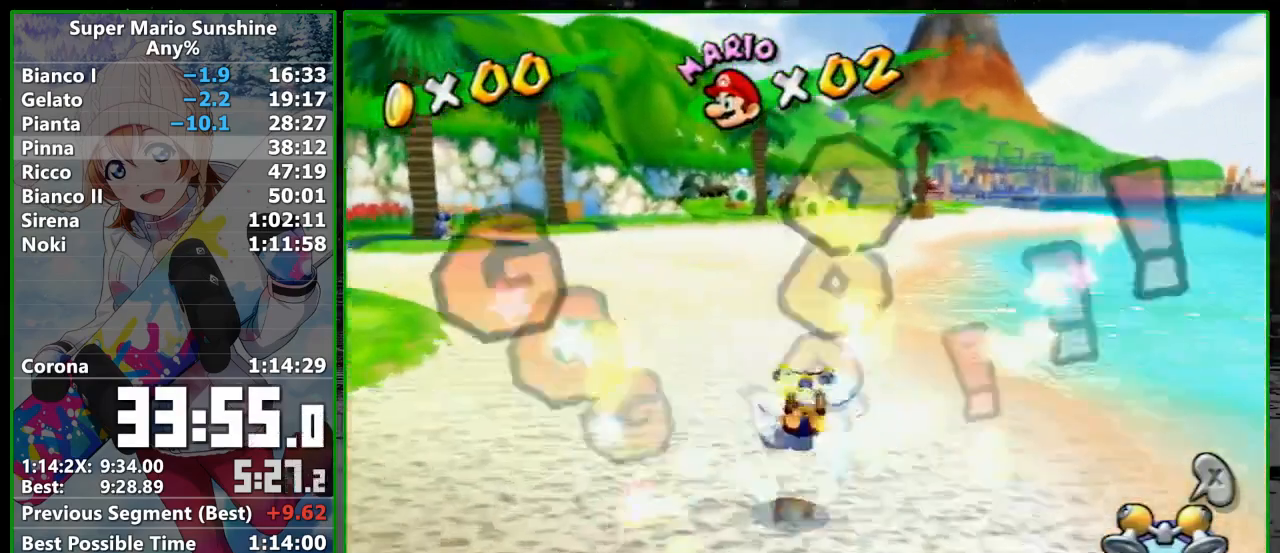
{"buttons": [], "left_stick": "up", "right_stick": "center", "events": [[217, "right_stick", "down"], [267, "right_stick", "center"]]}
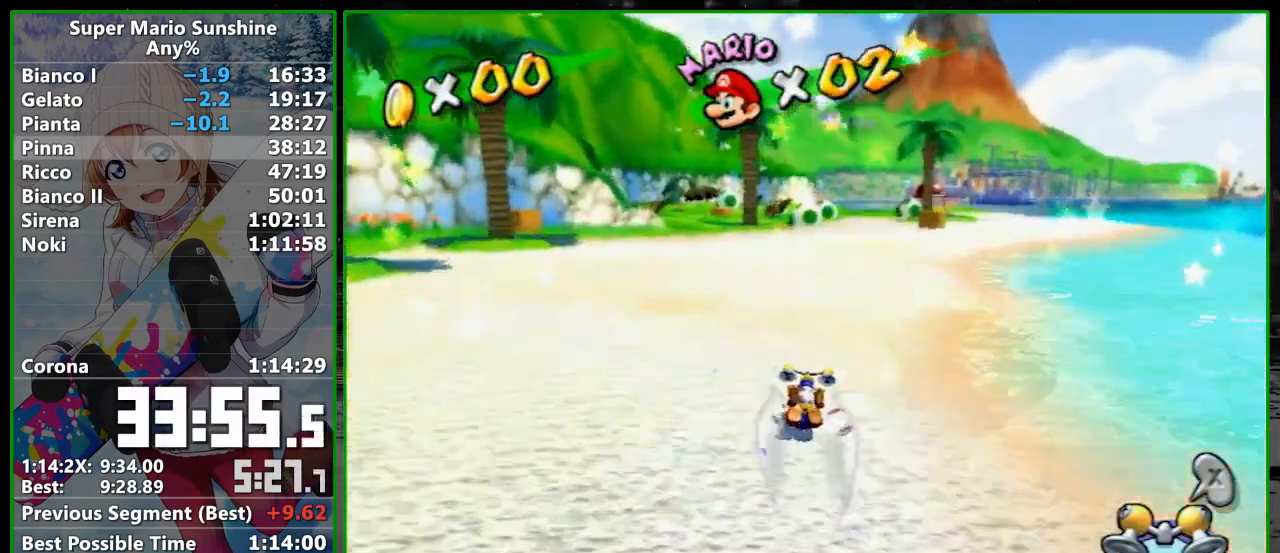
{"buttons": [], "left_stick": "up", "right_stick": "center", "events": []}
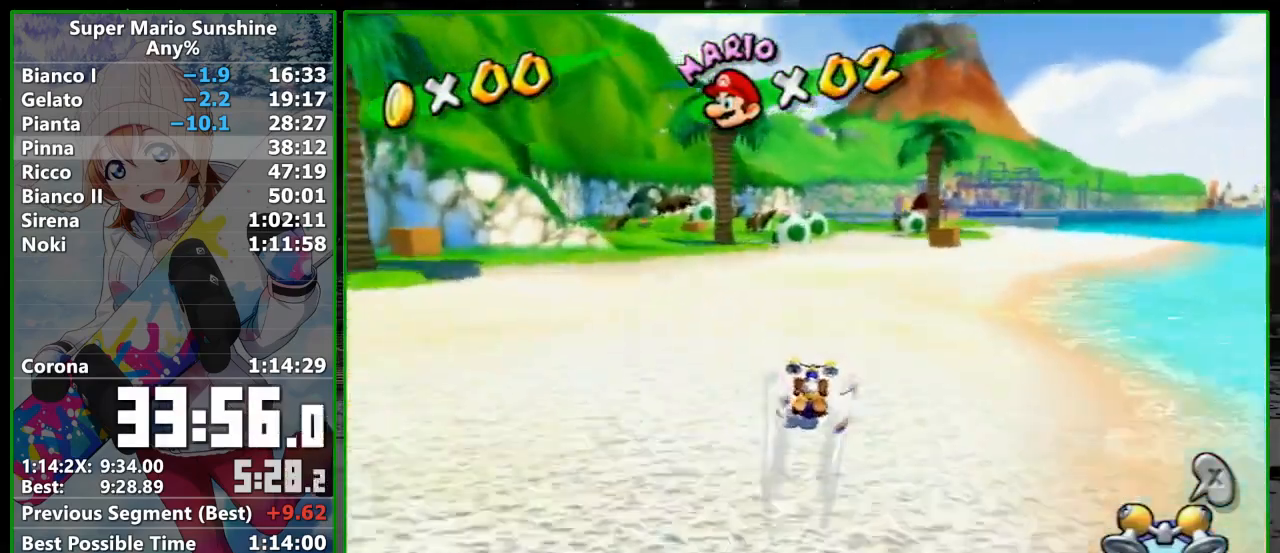
{"buttons": [], "left_stick": "up", "right_stick": "center", "events": []}
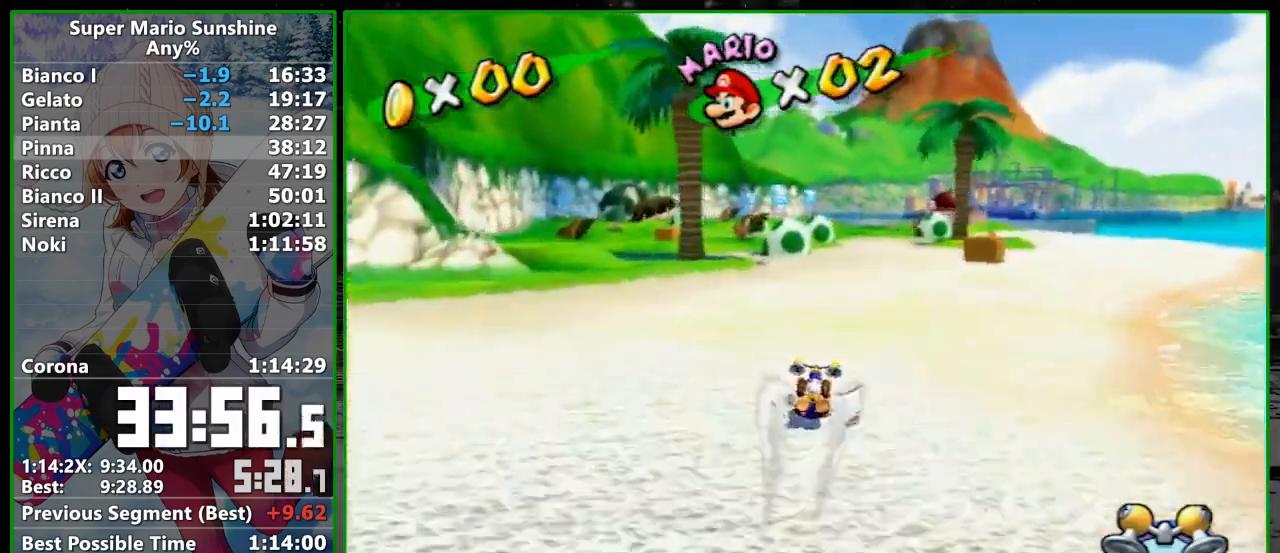
{"buttons": [], "left_stick": "up-left", "right_stick": "center", "events": [[350, "right_stick", "right"], [417, "right_stick", "center"], [450, "left_stick", "up-left"]]}
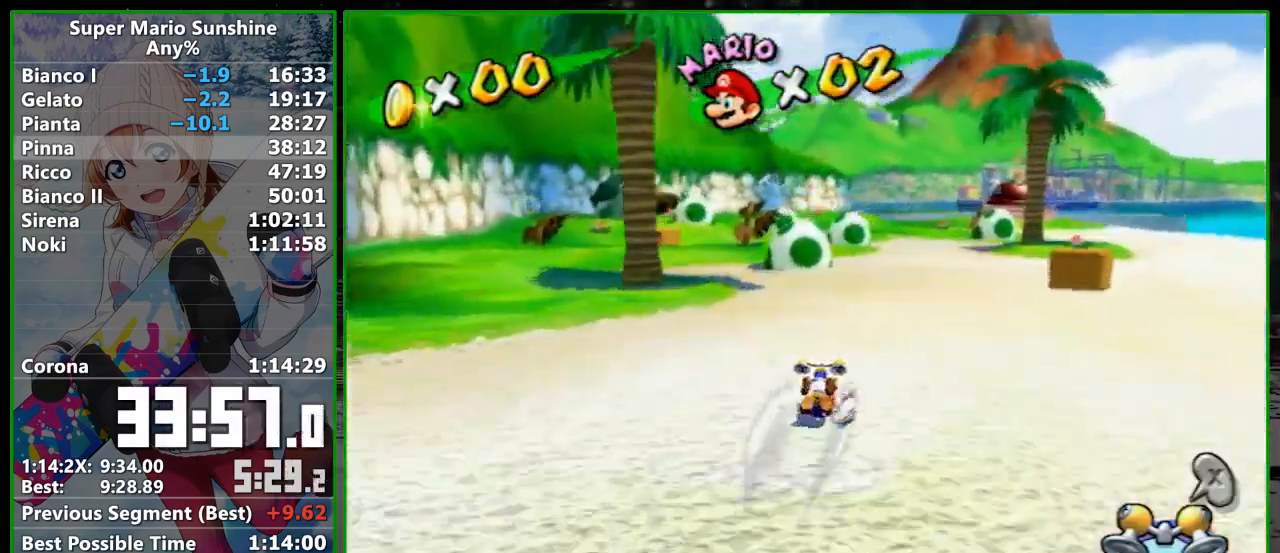
{"buttons": ["A", "R1"], "left_stick": "up-left", "right_stick": "center", "events": [[317, "R1", "down"], [350, "A", "down"]]}
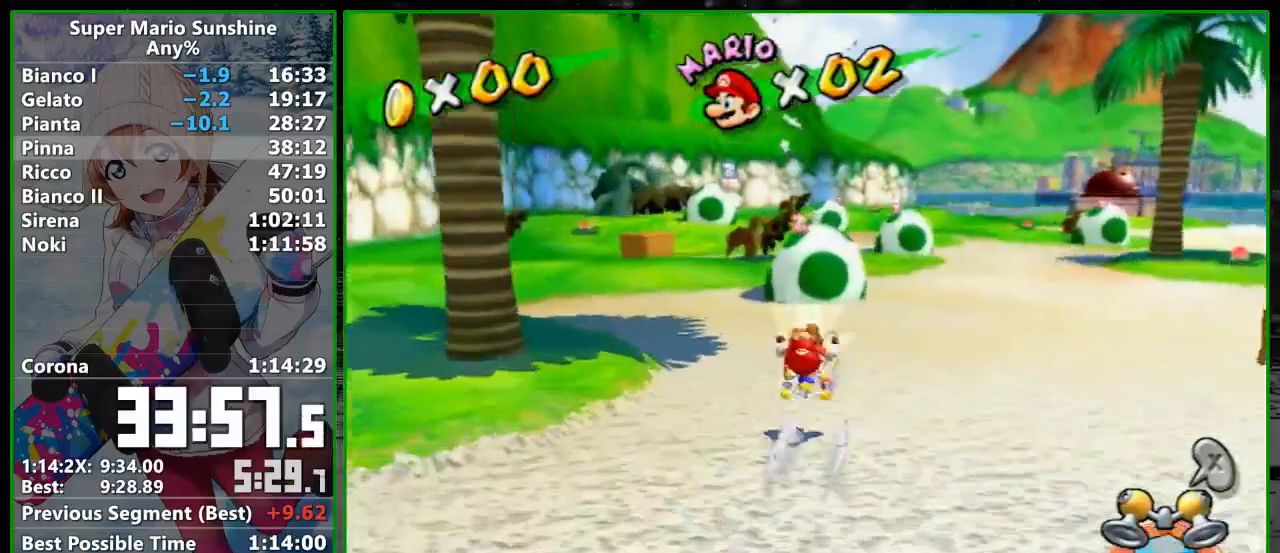
{"buttons": ["R1"], "left_stick": "up-right", "right_stick": "center", "events": [[33, "left_stick", "left"], [133, "A", "up"], [200, "R1", "up"], [233, "left_stick", "up"], [250, "X", "down"], [317, "left_stick", "up-right"], [383, "R1", "down"], [383, "X", "up"]]}
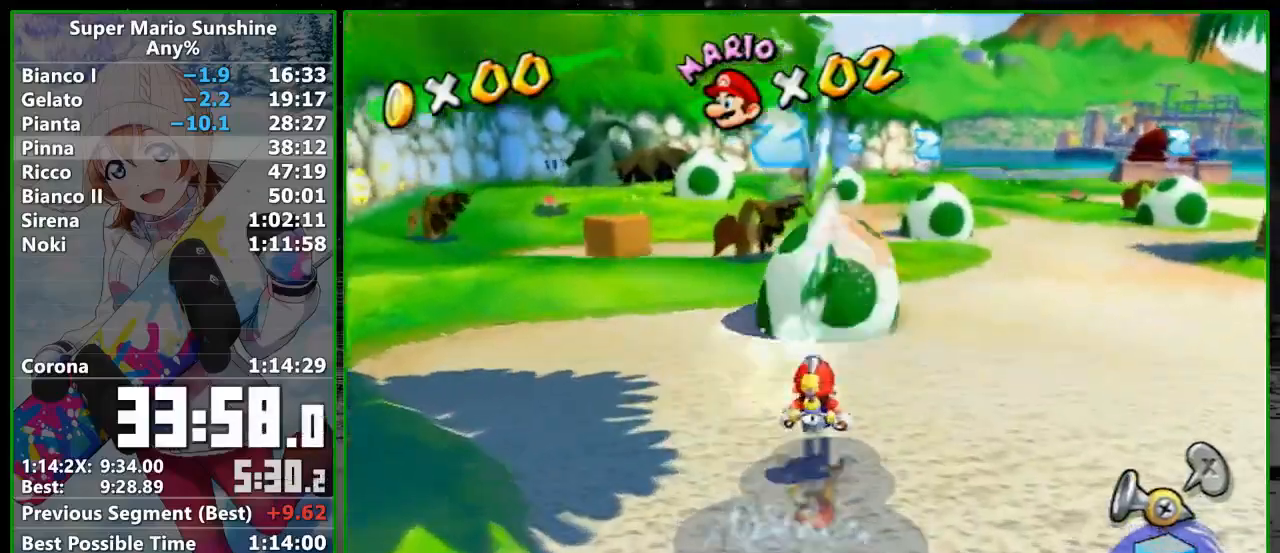
{"buttons": ["R1"], "left_stick": "center", "right_stick": "center", "events": [[33, "left_stick", "up"], [483, "left_stick", "center"]]}
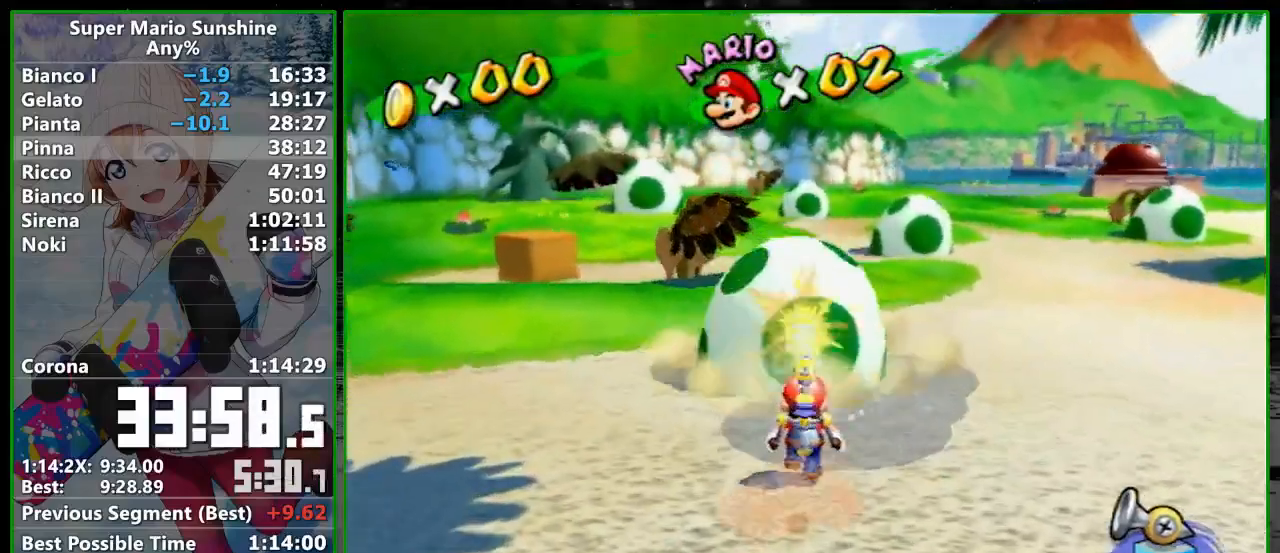
{"buttons": ["R1"], "left_stick": "center", "right_stick": "center", "events": [[67, "right_stick", "left"], [133, "right_stick", "center"]]}
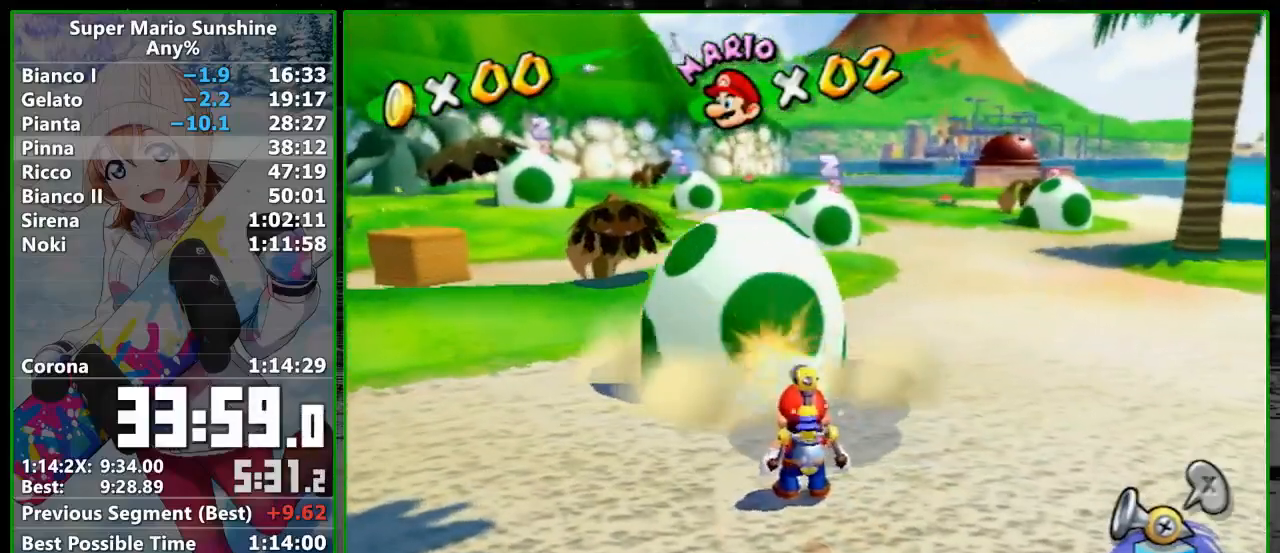
{"buttons": ["R1"], "left_stick": "up-right", "right_stick": "center", "events": [[67, "left_stick", "up-left"], [250, "left_stick", "up-right"]]}
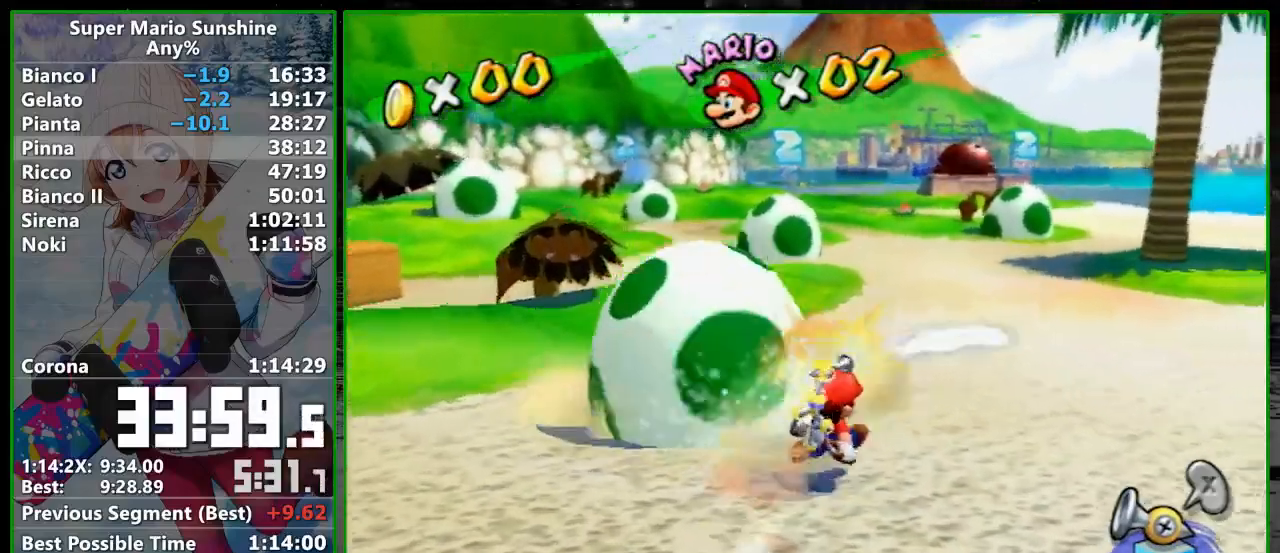
{"buttons": ["A", "R1"], "left_stick": "down-right", "right_stick": "center", "events": [[67, "left_stick", "up"], [233, "A", "down"], [367, "A", "up"], [367, "R1", "up"], [367, "left_stick", "center"], [450, "R1", "down"], [450, "left_stick", "down-right"], [483, "A", "down"]]}
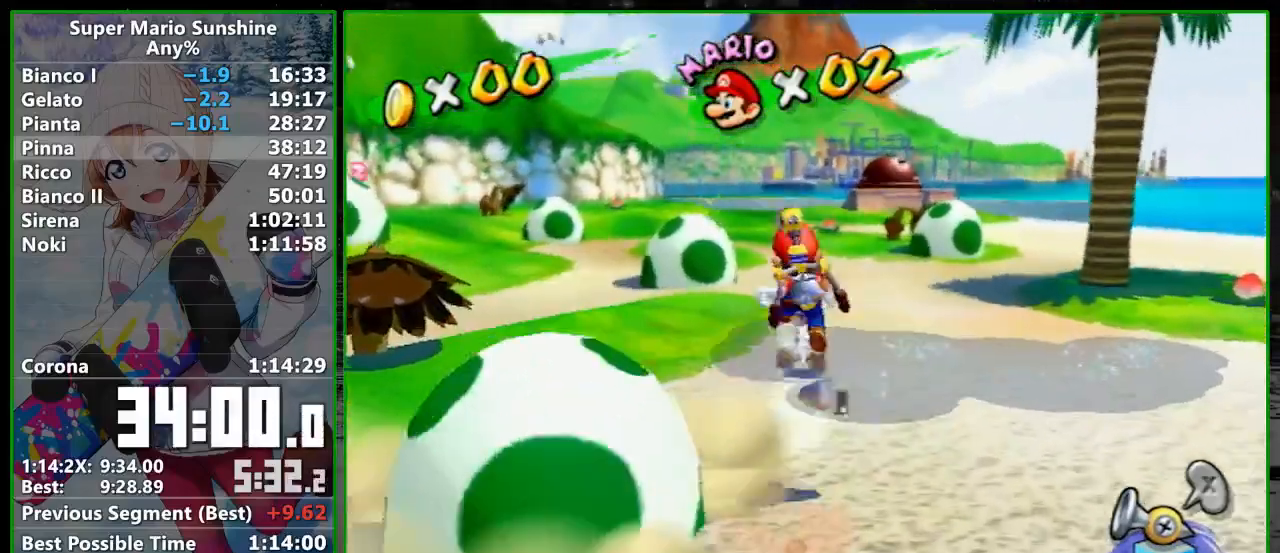
{"buttons": ["A", "R1"], "left_stick": "center", "right_stick": "center", "events": [[67, "A", "up"], [67, "R1", "up"], [133, "R1", "down"], [167, "A", "down"], [233, "A", "up"], [233, "R1", "up"], [283, "R1", "down"], [317, "A", "down"], [383, "A", "up"], [417, "left_stick", "center"], [483, "A", "down"]]}
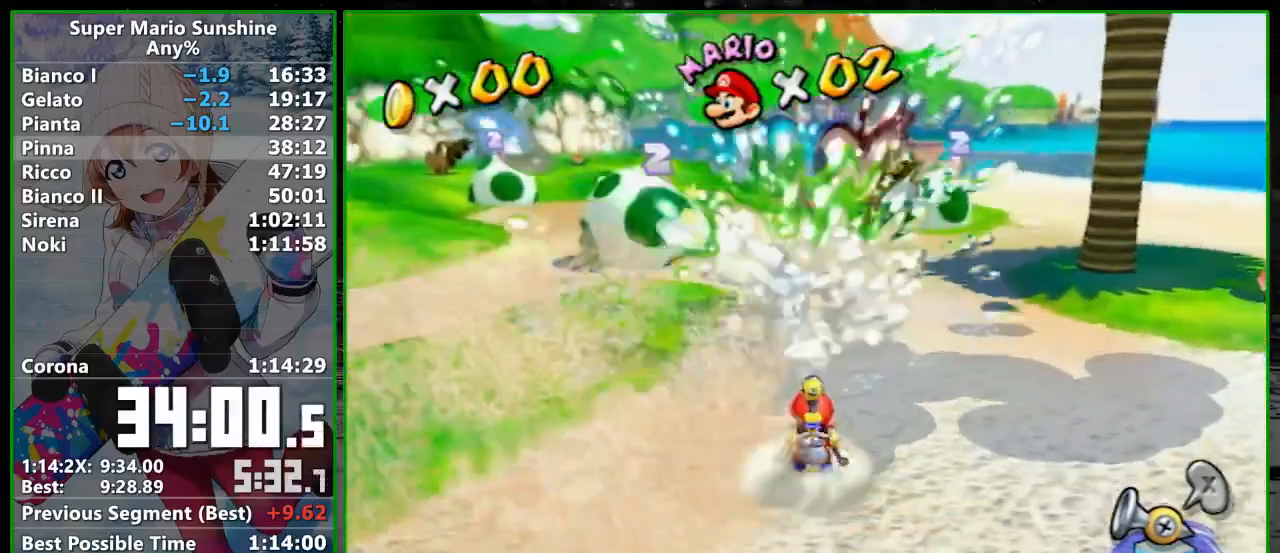
{"buttons": ["R1"], "left_stick": "down-right", "right_stick": "center", "events": [[67, "A", "up"], [67, "R1", "up"], [117, "R1", "down"], [167, "A", "down"], [233, "A", "up"], [250, "R1", "up"], [283, "left_stick", "down-right"], [317, "R1", "down"], [350, "A", "down"], [417, "A", "up"], [417, "R1", "up"], [483, "R1", "down"]]}
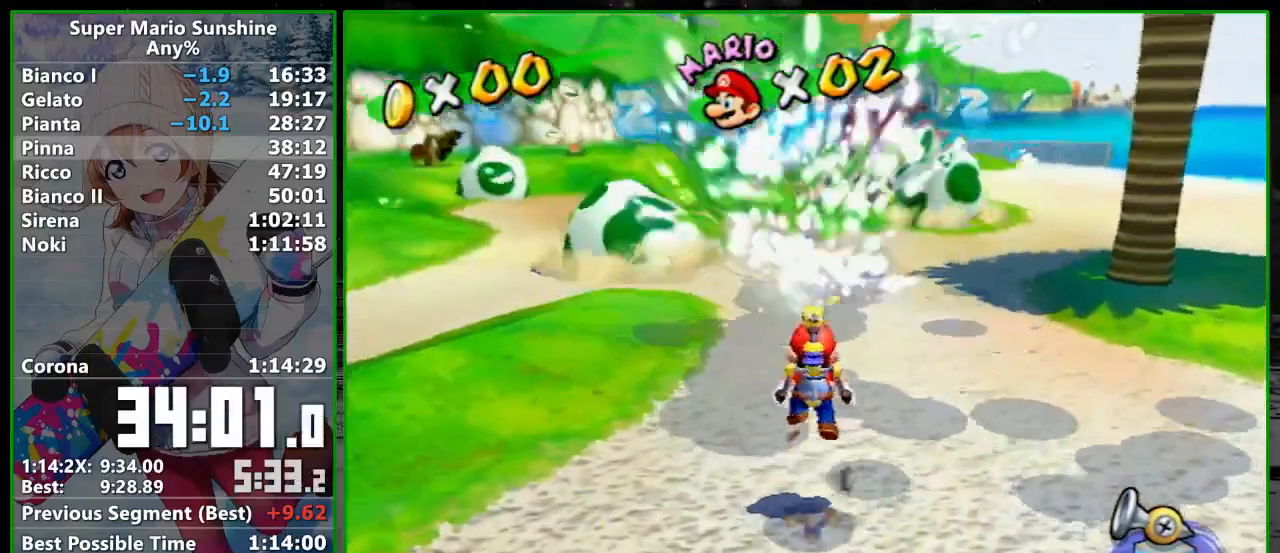
{"buttons": ["R1"], "left_stick": "center", "right_stick": "center", "events": [[17, "A", "down"], [17, "left_stick", "center"], [83, "A", "up"], [100, "R1", "up"], [167, "R1", "down"], [200, "A", "down"], [250, "A", "up"], [250, "R1", "up"], [367, "A", "down"], [367, "R1", "down"], [383, "left_stick", "down-left"], [450, "A", "up"], [500, "left_stick", "center"]]}
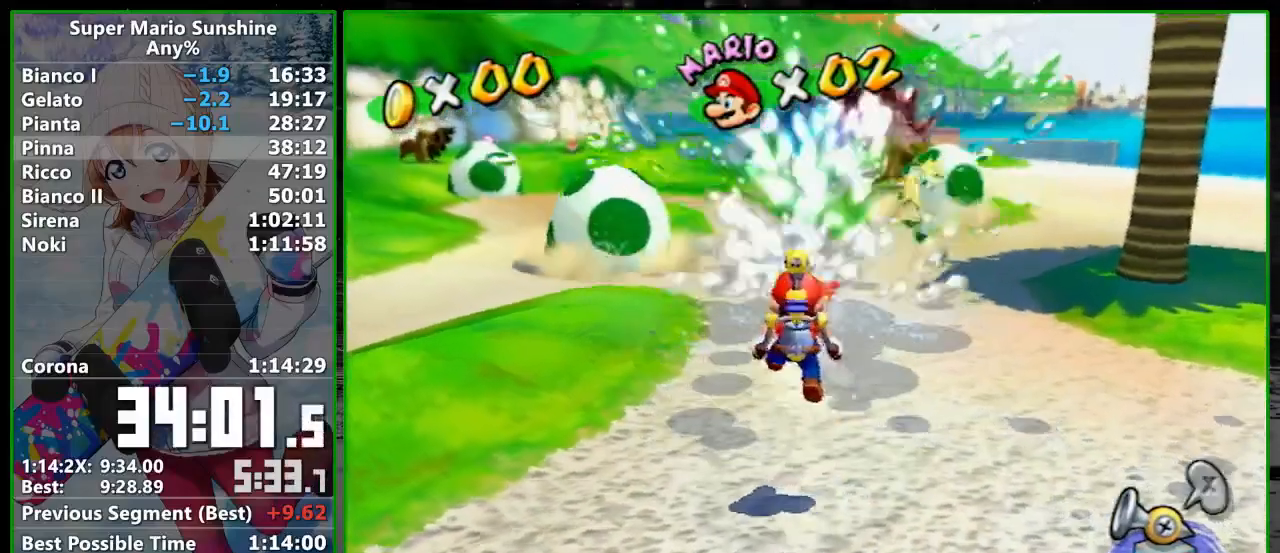
{"buttons": [], "left_stick": "center", "right_stick": "center", "events": [[33, "A", "down"], [133, "A", "up"], [133, "R1", "up"], [200, "R1", "down"], [233, "A", "down"], [317, "A", "up"], [383, "A", "down"], [467, "A", "up"], [467, "R1", "up"]]}
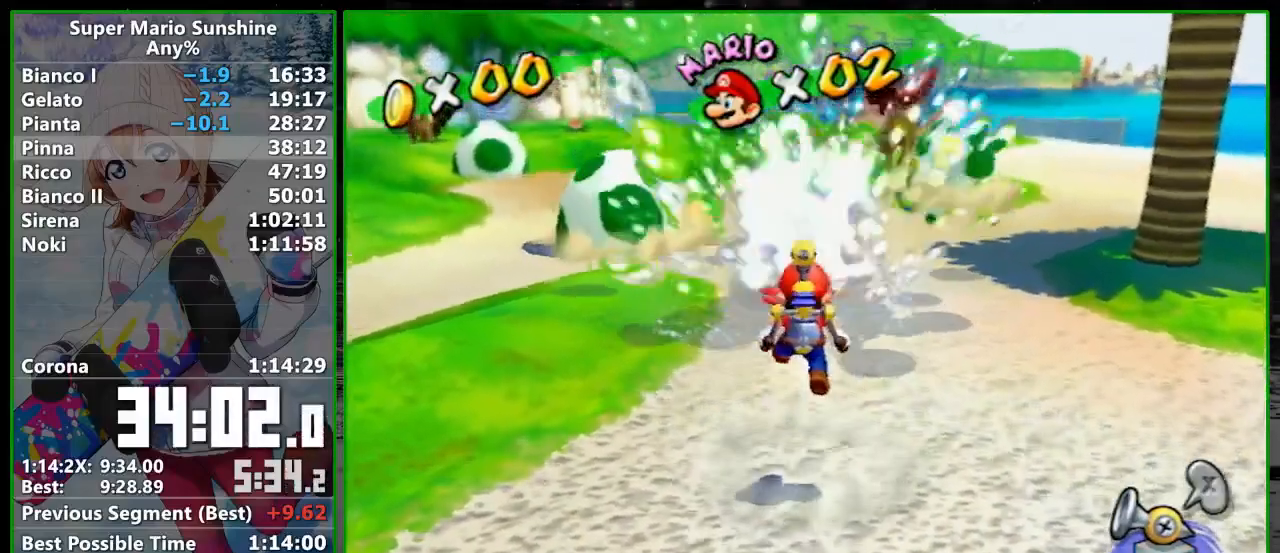
{"buttons": ["R1"], "left_stick": "left", "right_stick": "center", "events": [[17, "R1", "down"], [50, "left_stick", "up-right"], [67, "A", "down"], [133, "A", "up"], [133, "R1", "up"], [200, "R1", "down"], [233, "A", "down"], [233, "left_stick", "center"], [300, "A", "up"], [383, "left_stick", "up-left"], [483, "left_stick", "left"]]}
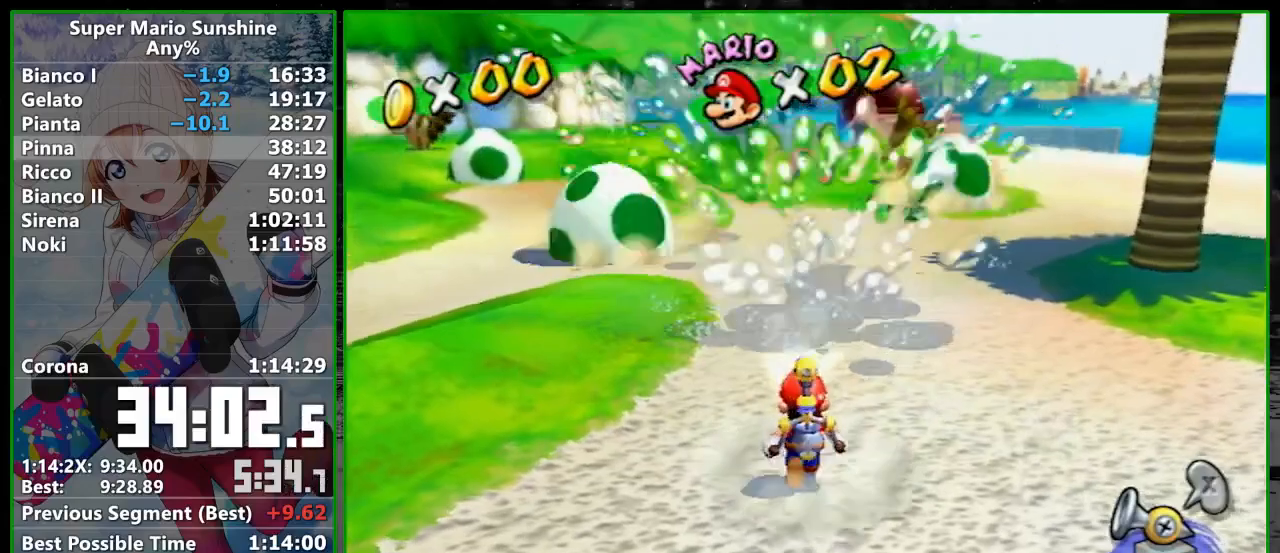
{"buttons": ["A", "R1"], "left_stick": "center", "right_stick": "center", "events": [[17, "right_stick", "right"], [33, "R1", "up"], [317, "left_stick", "up"], [317, "right_stick", "center"], [383, "R1", "down"], [417, "A", "down"], [500, "left_stick", "center"]]}
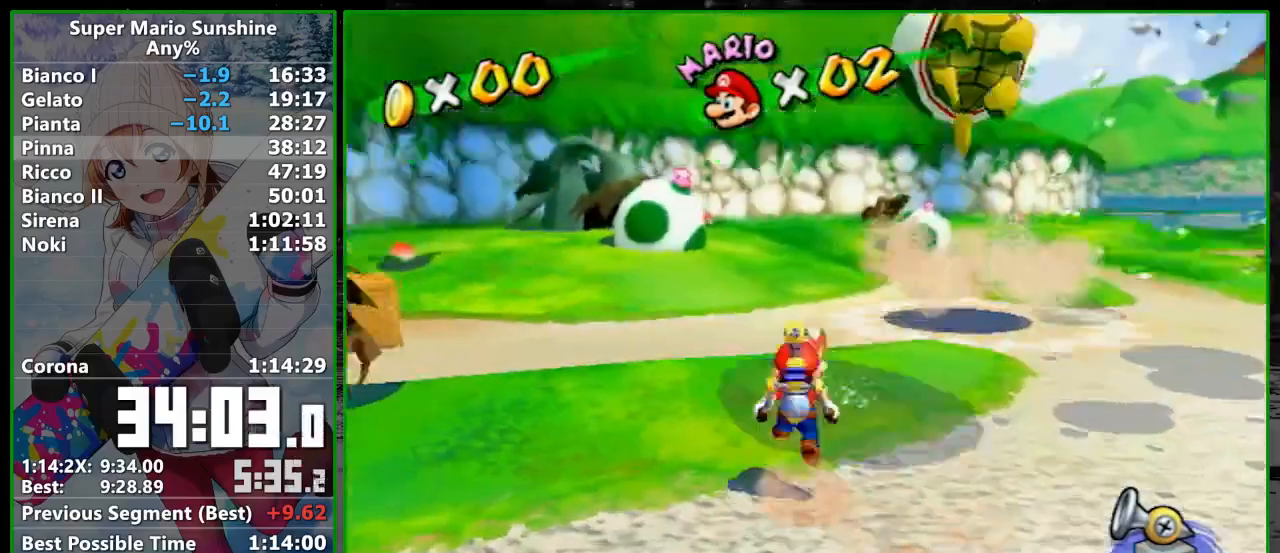
{"buttons": ["A", "R1"], "left_stick": "center", "right_stick": "center", "events": [[50, "A", "up"], [50, "R1", "up"], [100, "R1", "down"], [100, "left_stick", "down-right"], [133, "A", "down"], [233, "A", "up"], [233, "R1", "up"], [283, "R1", "down"], [317, "A", "down"], [417, "A", "up"], [417, "R1", "up"], [483, "A", "down"], [483, "R1", "down"], [500, "left_stick", "center"]]}
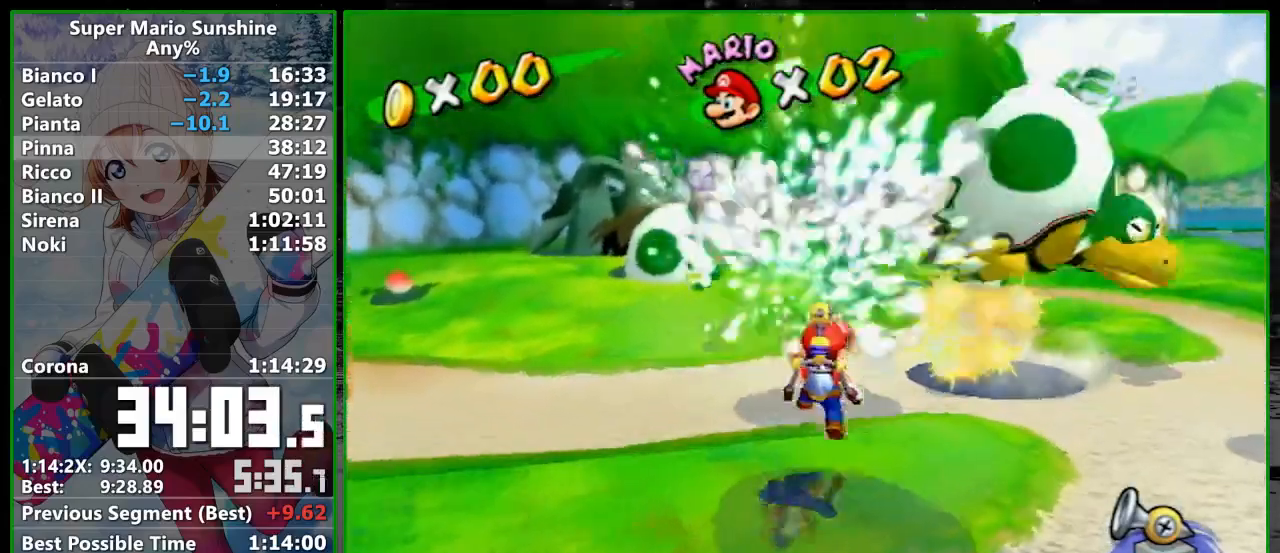
{"buttons": [], "left_stick": "up-left", "right_stick": "center", "events": [[100, "A", "up"], [100, "R1", "up"], [167, "R1", "down"], [200, "A", "down"], [300, "A", "up"], [300, "R1", "up"], [350, "R1", "down"], [383, "A", "down"], [450, "A", "up"], [450, "left_stick", "up-left"], [483, "R1", "up"]]}
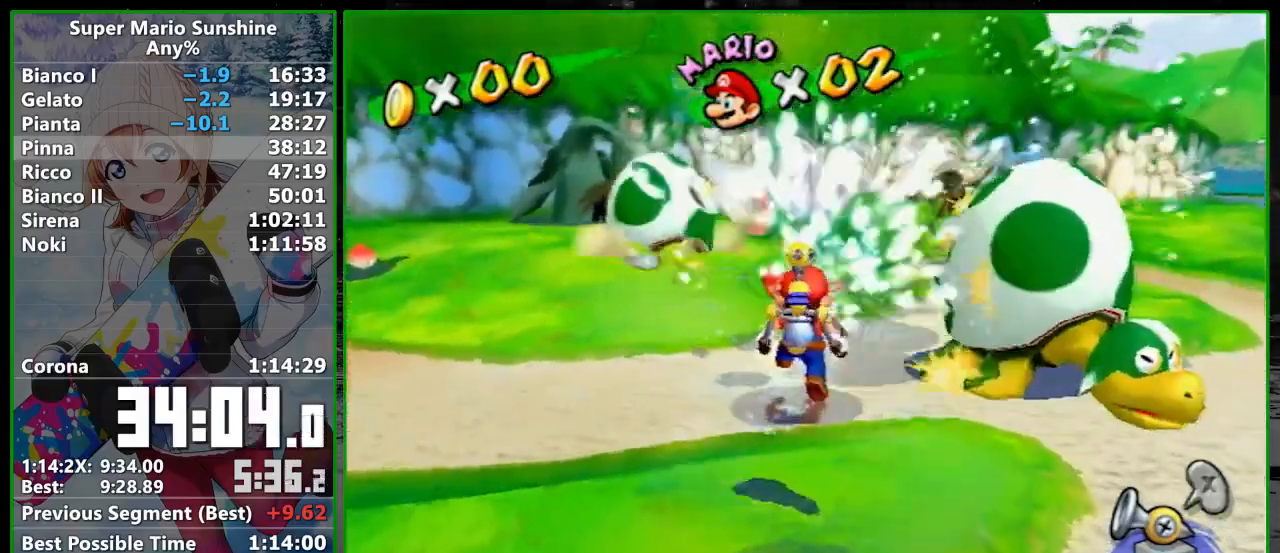
{"buttons": [], "left_stick": "center", "right_stick": "center", "events": [[17, "R1", "down"], [83, "A", "down"], [133, "A", "up"], [133, "R1", "up"], [133, "left_stick", "center"], [200, "R1", "down"], [233, "A", "down"], [300, "A", "up"], [317, "R1", "up"], [383, "R1", "down"], [417, "A", "down"], [483, "A", "up"], [500, "R1", "up"]]}
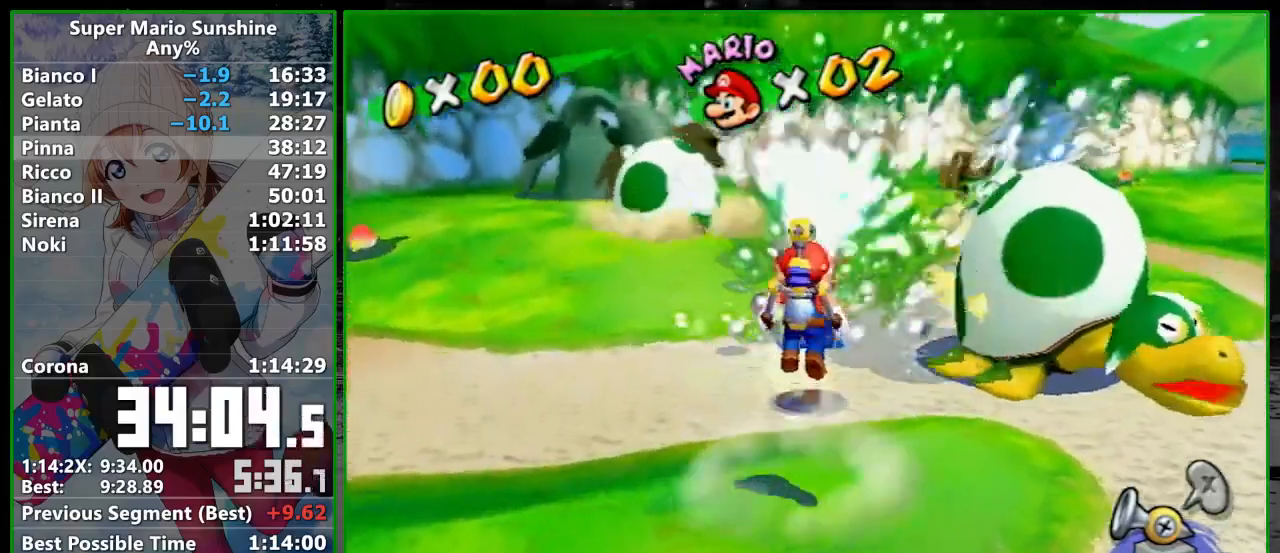
{"buttons": ["A", "R1"], "left_stick": "center", "right_stick": "center", "events": [[50, "R1", "down"], [100, "A", "down"], [133, "left_stick", "up-left"], [167, "A", "up"], [167, "R1", "up"], [233, "R1", "down"], [250, "A", "down"], [283, "left_stick", "center"], [350, "A", "up"], [350, "R1", "up"], [417, "R1", "down"], [450, "A", "down"]]}
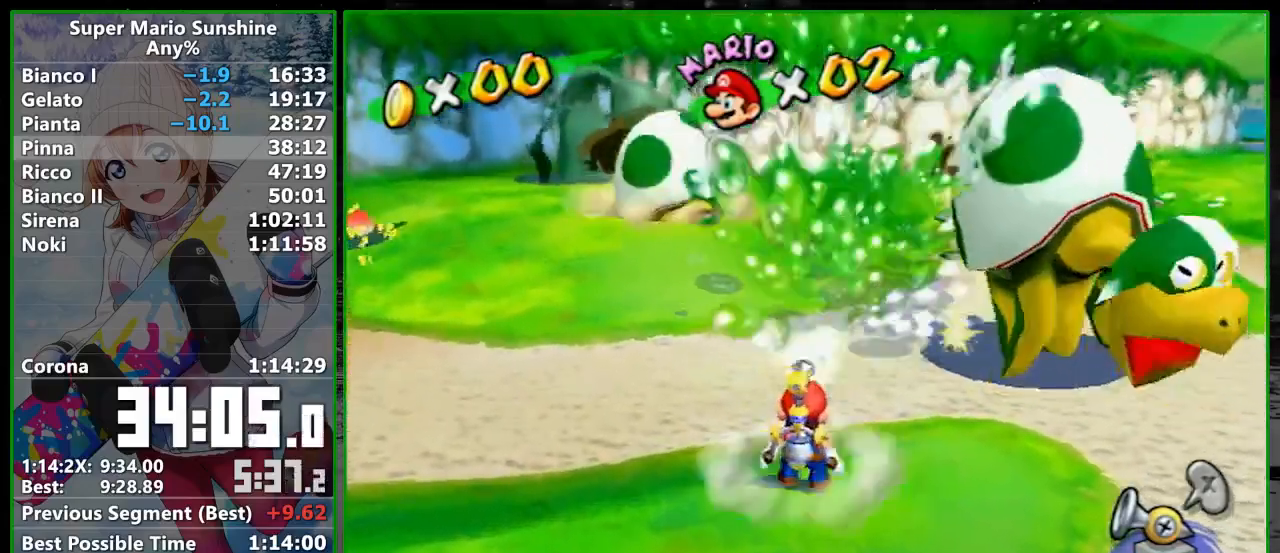
{"buttons": ["A", "R1"], "left_stick": "center", "right_stick": "center", "events": [[17, "A", "up"], [50, "R1", "up"], [100, "R1", "down"], [133, "A", "down"], [167, "left_stick", "up-left"], [200, "A", "up"], [233, "R1", "up"], [283, "R1", "down"], [317, "A", "down"], [350, "left_stick", "center"], [383, "A", "up"], [483, "A", "down"]]}
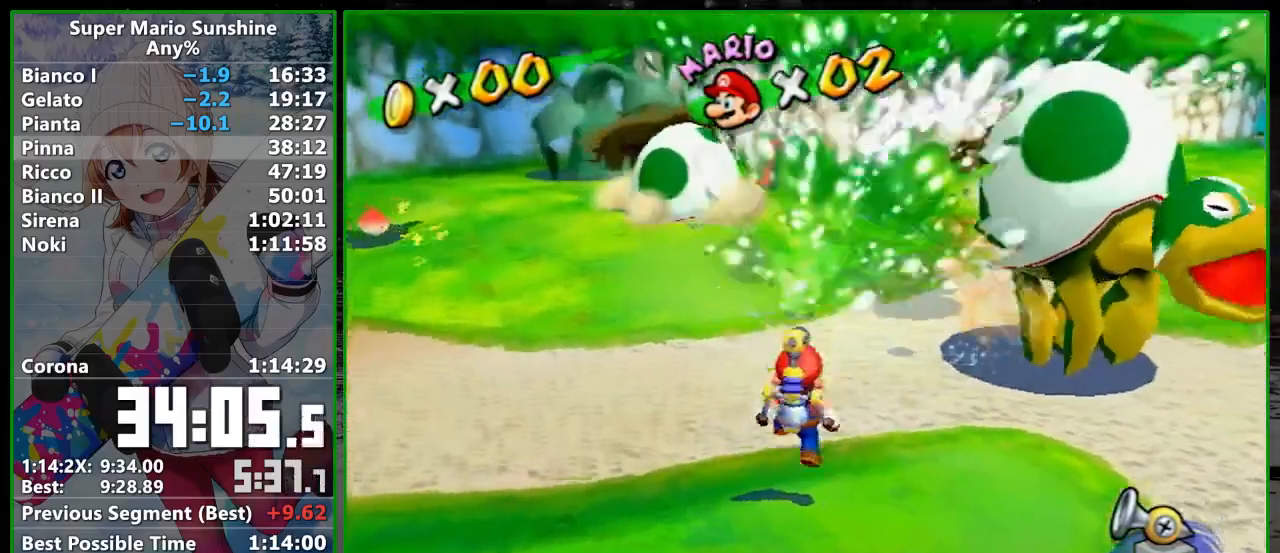
{"buttons": ["A", "R1"], "left_stick": "center", "right_stick": "center", "events": [[67, "A", "up"], [67, "R1", "up"], [133, "R1", "down"], [167, "A", "down"], [267, "A", "up"], [267, "R1", "up"], [267, "left_stick", "up-left"], [317, "R1", "down"], [350, "A", "down"], [417, "A", "up"], [417, "R1", "up"], [483, "A", "down"], [483, "R1", "down"], [500, "left_stick", "center"]]}
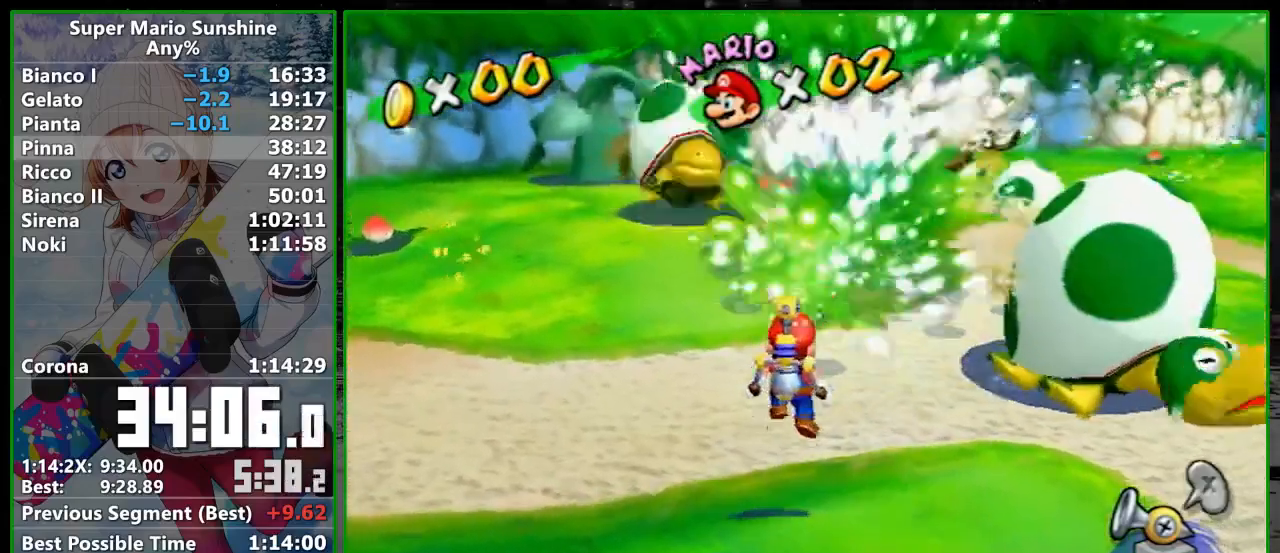
{"buttons": [], "left_stick": "down", "right_stick": "center", "events": [[100, "A", "up"], [133, "R1", "up"], [233, "left_stick", "down"], [317, "right_stick", "down"], [450, "right_stick", "center"]]}
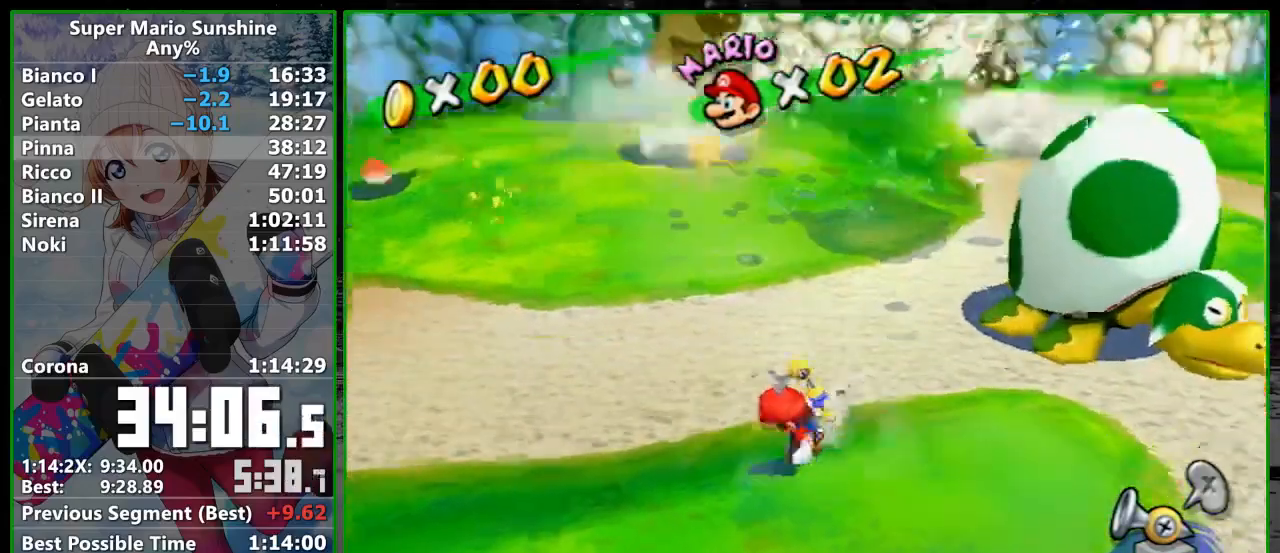
{"buttons": [], "left_stick": "right", "right_stick": "center", "events": [[67, "right_stick", "down"], [133, "right_stick", "center"], [483, "left_stick", "right"]]}